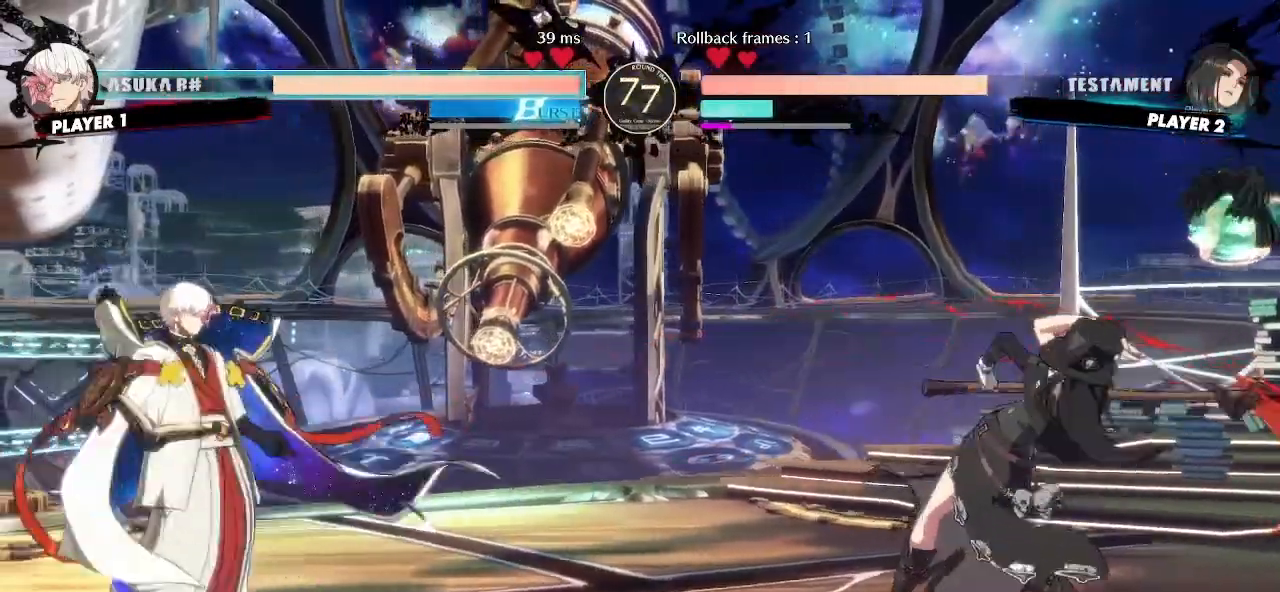
Gameplay with a controller (arcade stick); each line is a JSON object with the inputs held at the frame after it. "events" lists button and stick changes between this image and that frame as [ms after this image, input, new state], when the widget could be followed in between. Not read: L3 R3 other_buttons.
{"buttons": ["DPAD_RIGHT"], "events": [[83, "DPAD_LEFT", "up"], [233, "DPAD_DOWN", "down"], [367, "DPAD_RIGHT", "down"], [400, "DPAD_DOWN", "up"]]}
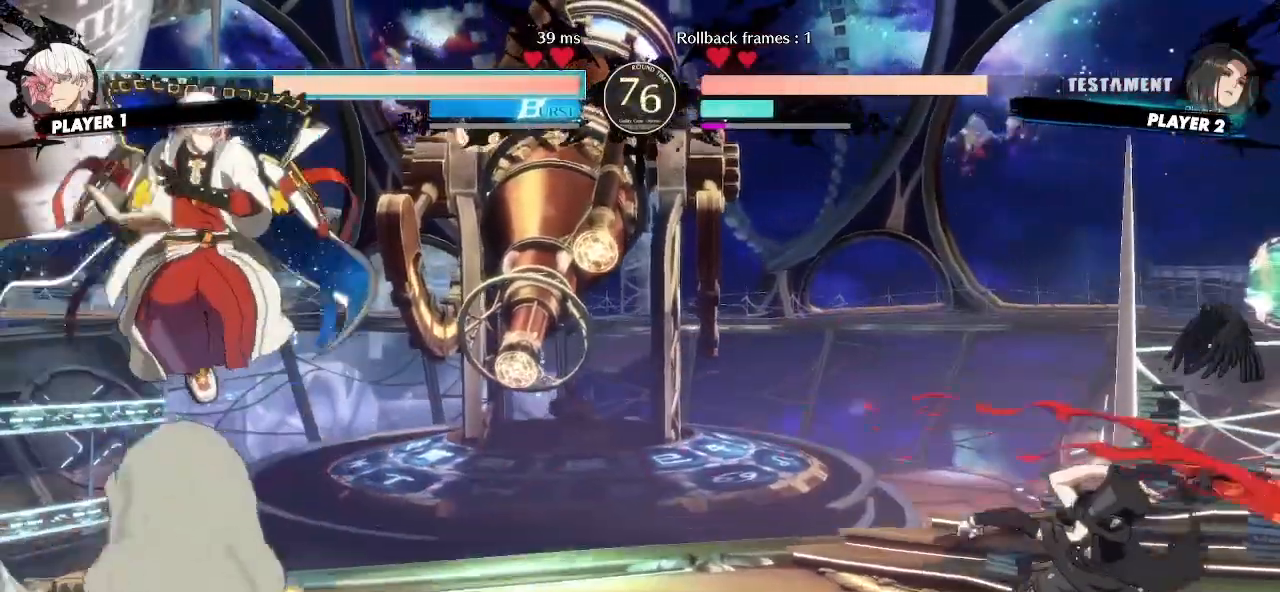
{"buttons": ["DPAD_DOWN"], "events": [[167, "DPAD_LEFT", "down"], [167, "DPAD_RIGHT", "up"], [367, "DPAD_DOWN", "down"], [467, "DPAD_LEFT", "up"]]}
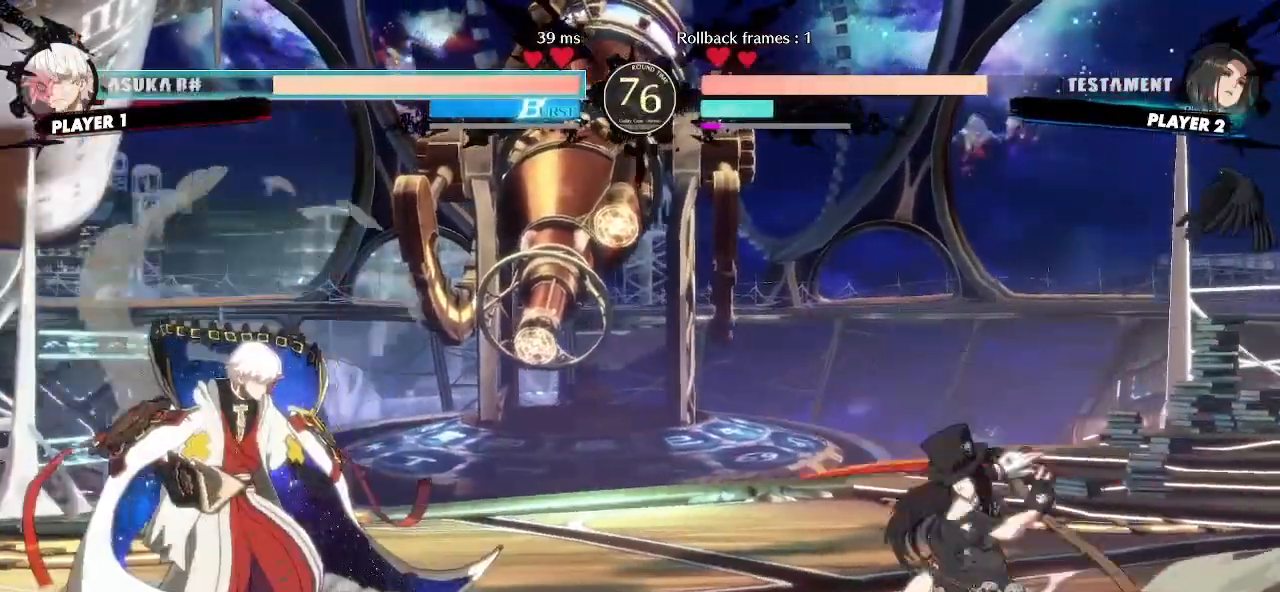
{"buttons": ["DPAD_RIGHT"]}
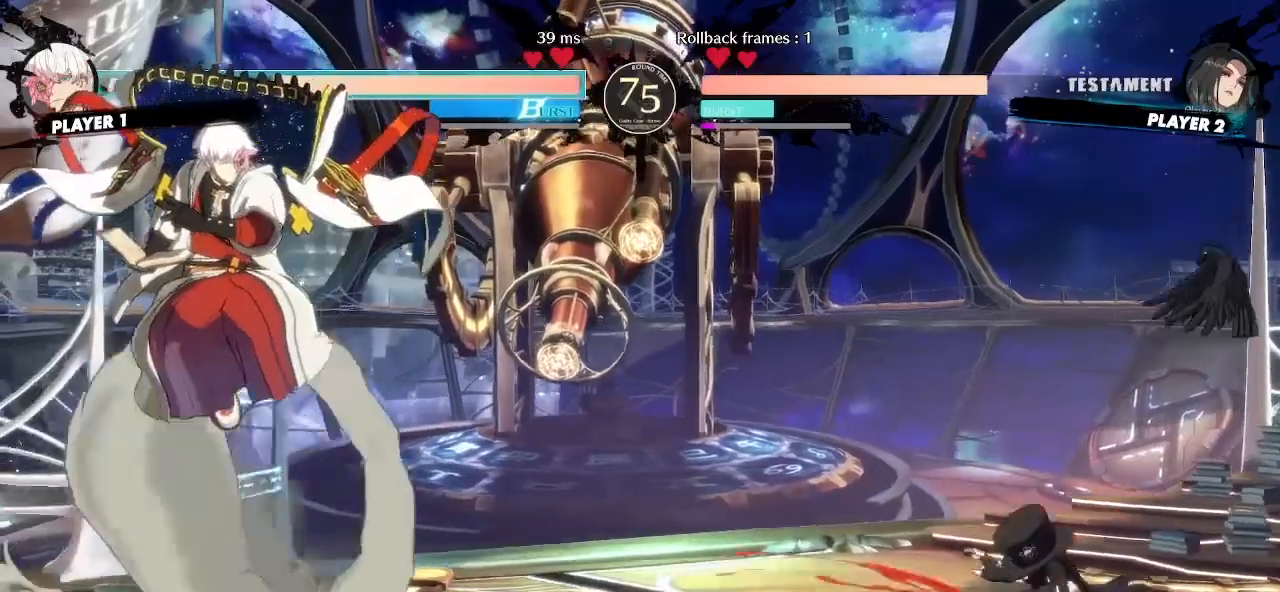
{"buttons": ["DPAD_RIGHT"]}